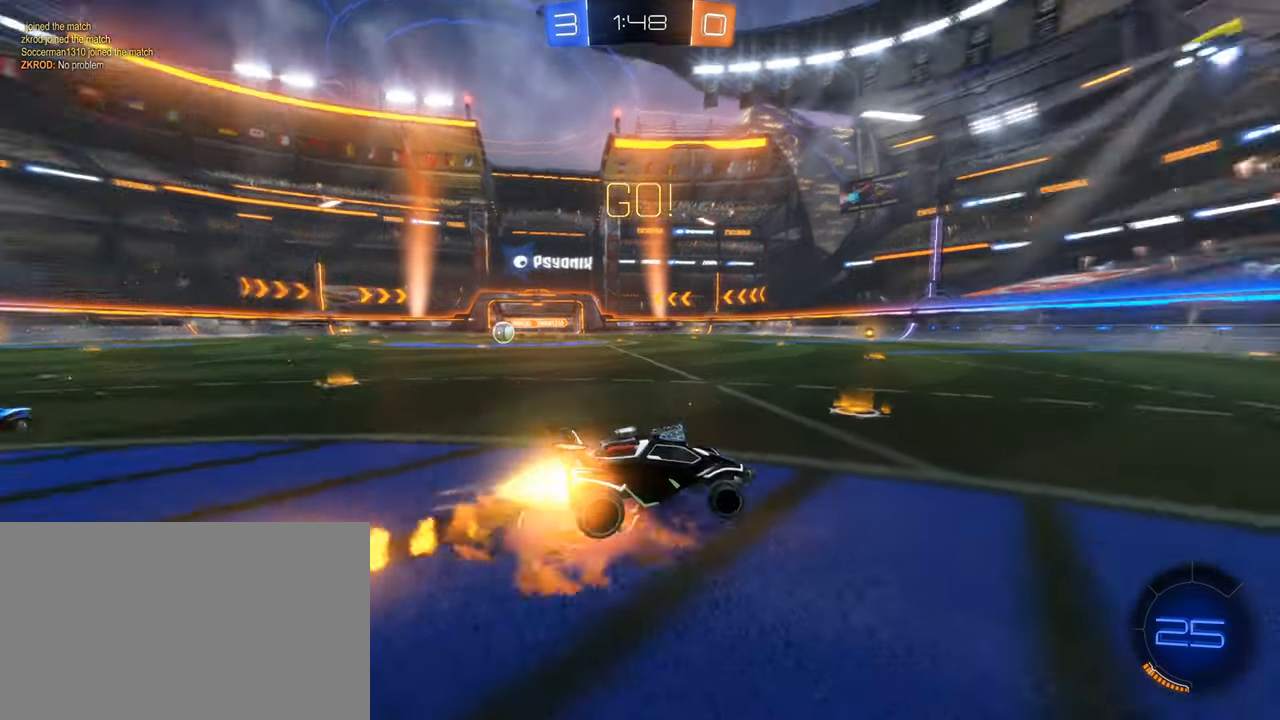
Gameplay with keyboard and mouse; each line is a JSON object with the keys and mouse buttons held at the frame after it. "events" lists presses ("down") and releases ("up") of "1", "2", "3", "4", "5", "a", "alt", "b", "c", "ctrl", "d", "e", "f", "g", "q", "r", "s", "shift", "space", "t", "tab", "tilde", "v", "w", "x", "z", "mouse_left", "mouse_wheel", "mouse_right", "mouse_mb4" and "mouse_mb5" between this image and that frame as [ms after this image, input, new state], when the widget could be followed in between. "mouse_left", "mouse_wheel", "mouse_right", "mouse_mb4", "mouse_mb5" = the "left", "wheel", "right", "mb4", "mb5" buttons of the "mouse" list. No other keys are recorded. "wheel" means that the mouse wheel is clicked or scrolled. Mouse movement is not recorded.
{"keys": [], "mouse": []}
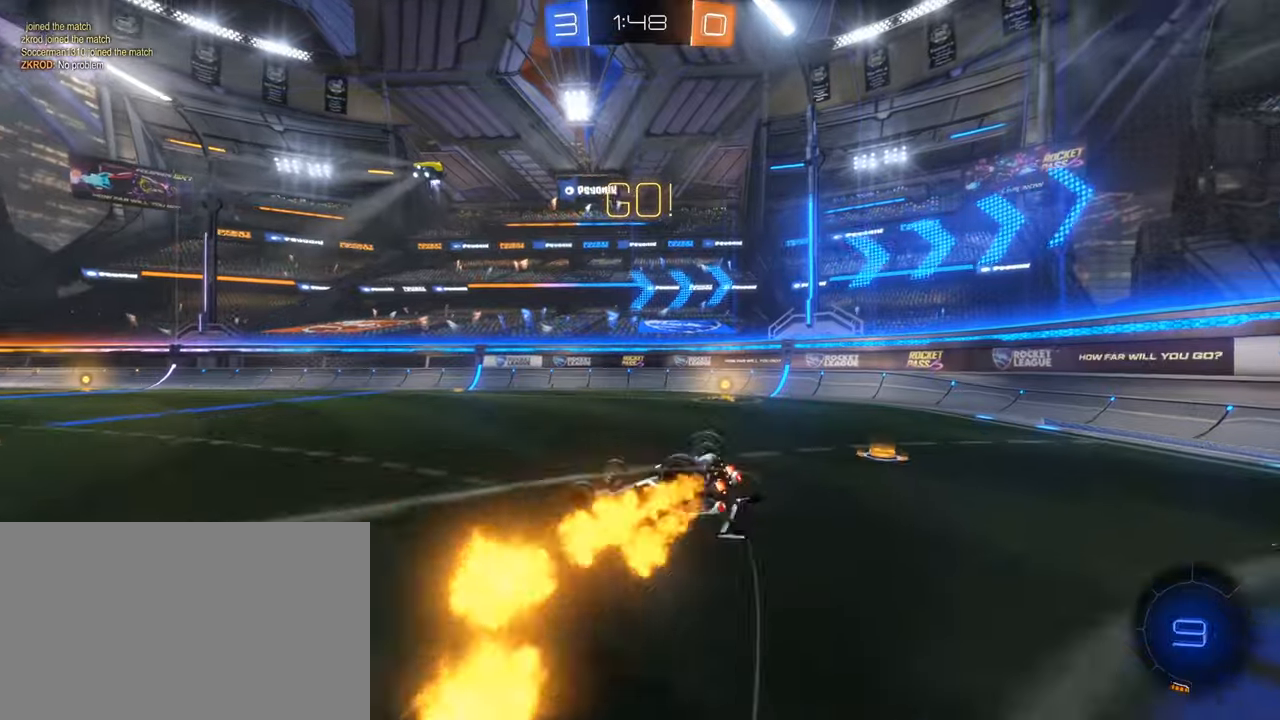
{"keys": [], "mouse": ["left"], "events": [[83, "d", "down"], [183, "e", "down"], [233, "space", "down"], [367, "e", "up"], [367, "space", "up"], [417, "d", "up"], [417, "mouse_left", "down"]]}
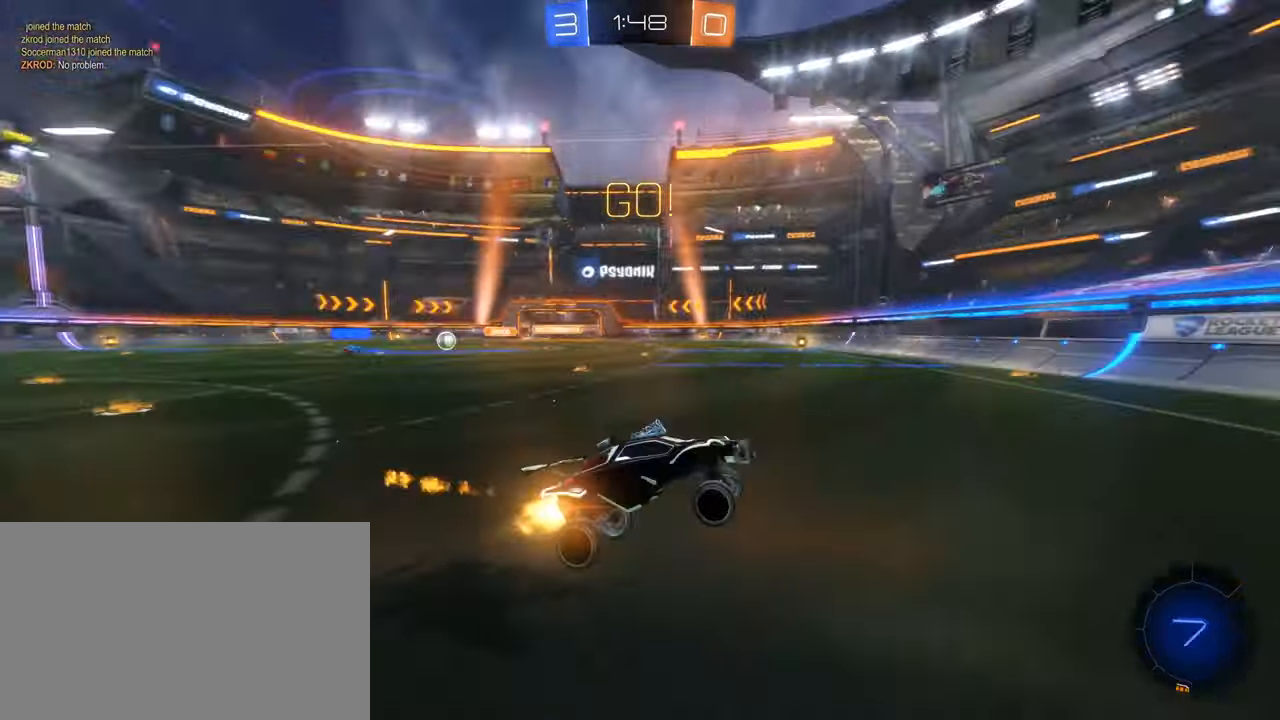
{"keys": ["a", "shift", "w"], "mouse": [], "events": [[100, "mouse_left", "up"], [250, "a", "down"], [250, "w", "down"], [383, "shift", "down"]]}
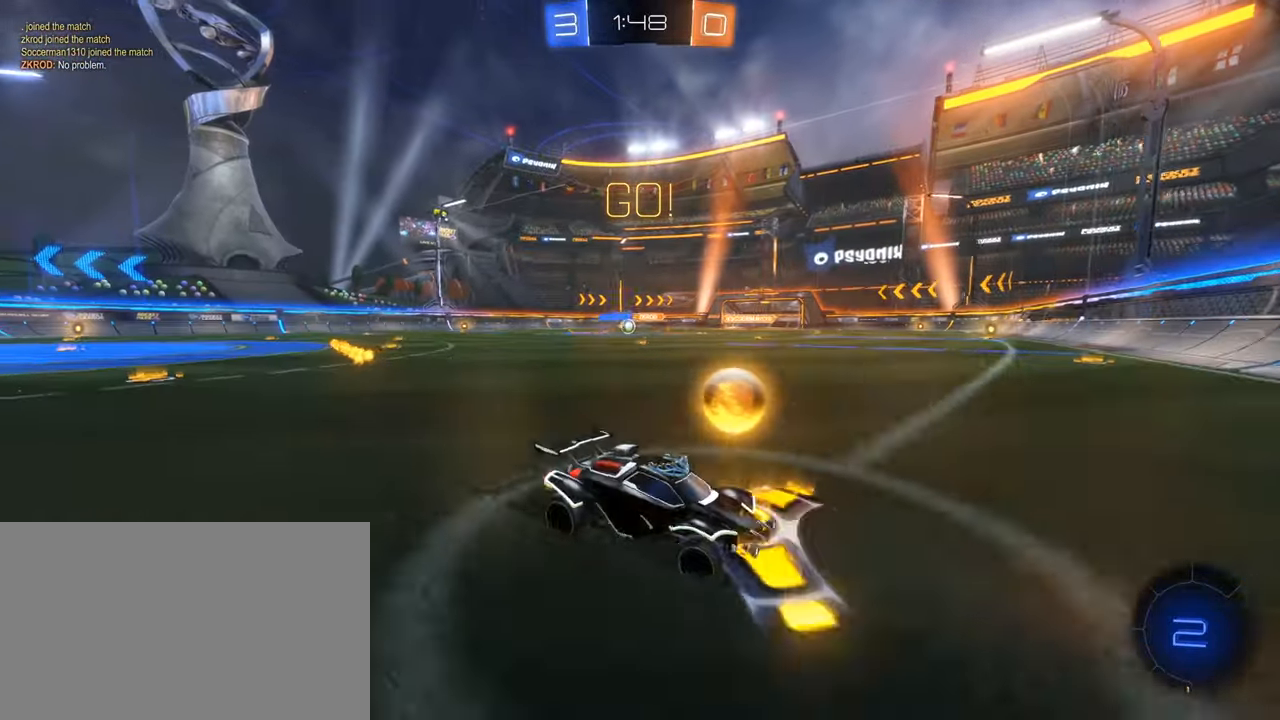
{"keys": ["a", "w"], "mouse": ["left"], "events": [[33, "mouse_left", "down"], [33, "shift", "up"]]}
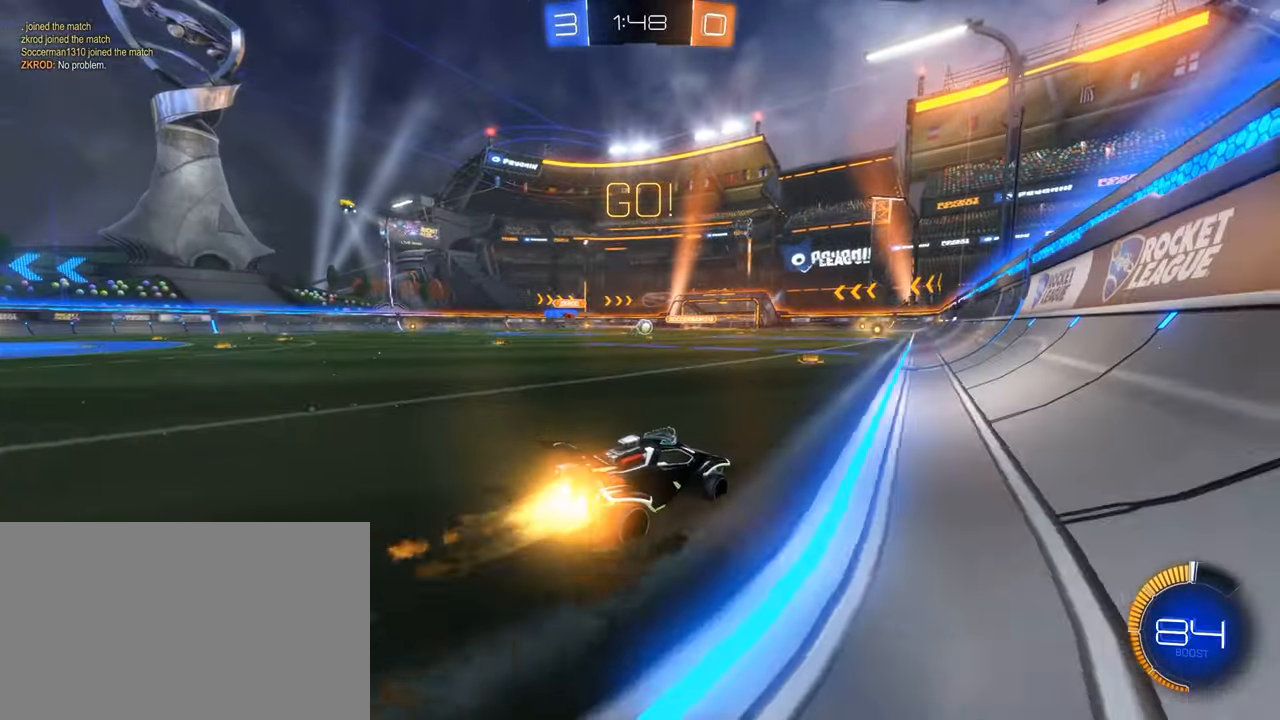
{"keys": ["w"], "mouse": [], "events": [[50, "mouse_left", "up"], [83, "a", "up"], [183, "d", "down"], [317, "d", "up"]]}
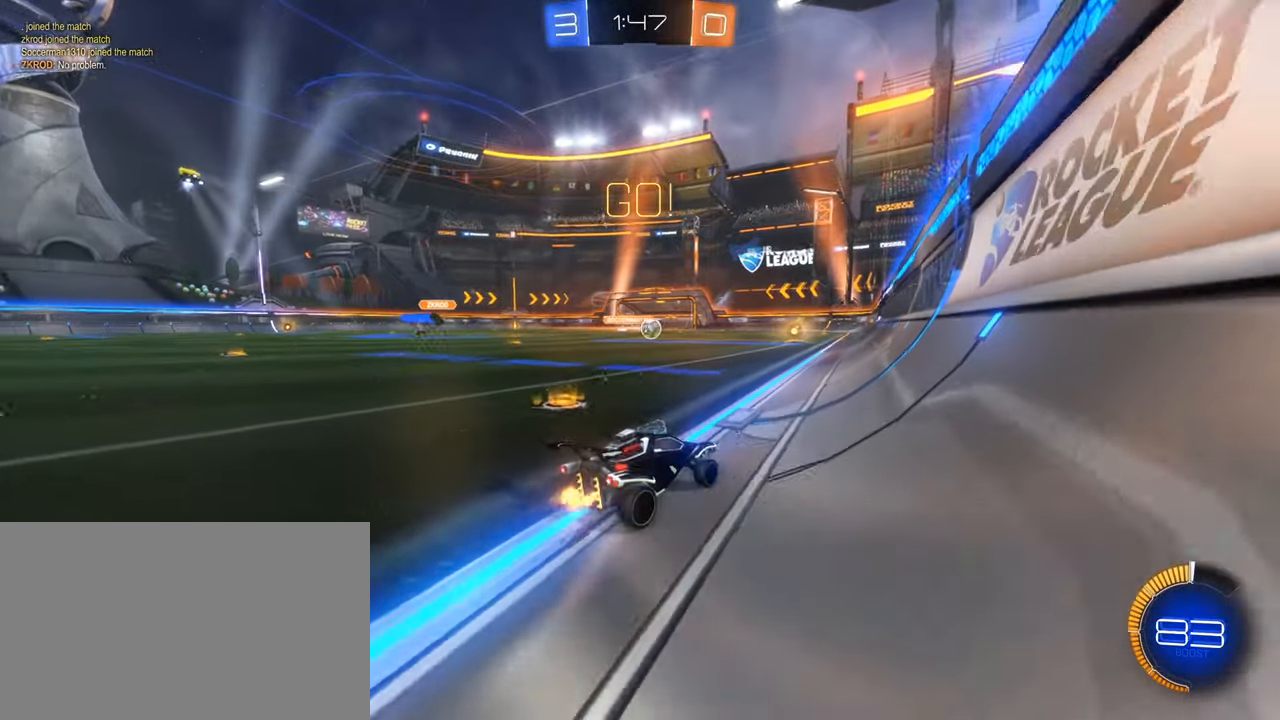
{"keys": ["w"], "mouse": []}
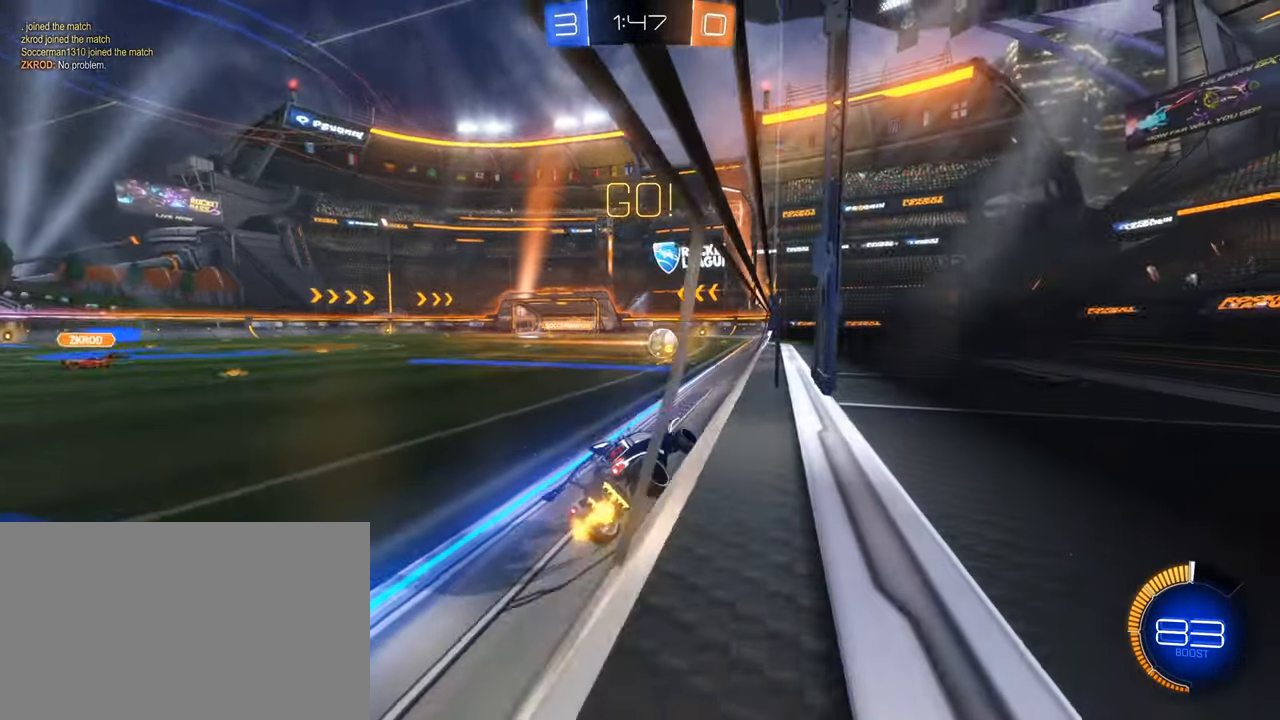
{"keys": ["w"], "mouse": [], "events": [[117, "d", "down"], [267, "d", "up"]]}
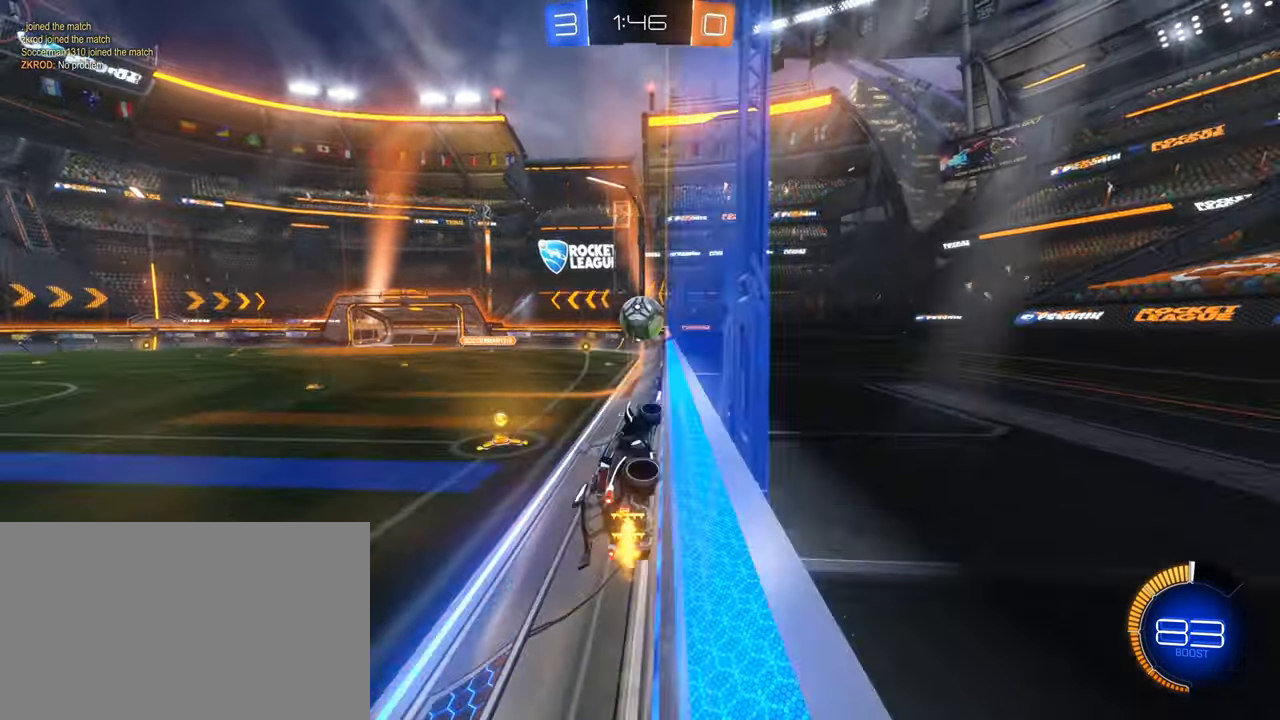
{"keys": ["w"], "mouse": [], "events": [[417, "d", "down"], [467, "d", "up"]]}
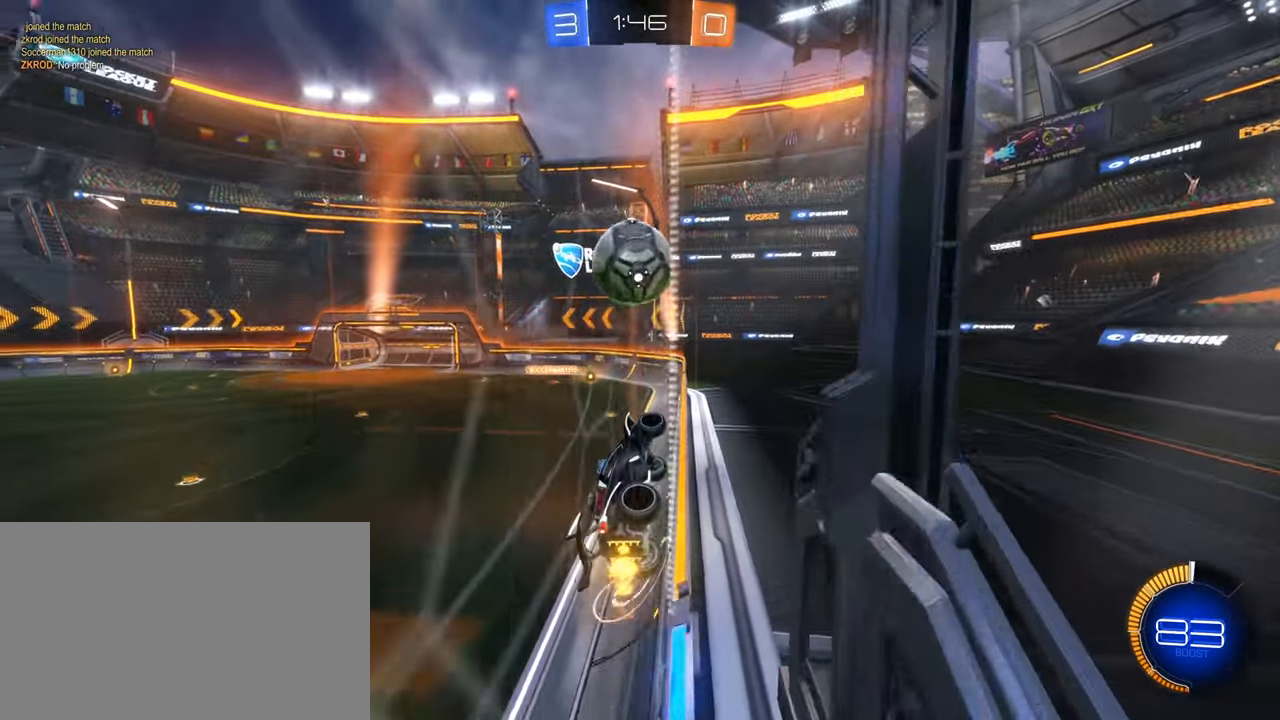
{"keys": ["d", "w"], "mouse": ["left", "right"], "events": [[150, "d", "down"], [250, "d", "up"], [333, "d", "down"], [433, "mouse_left", "down"], [483, "mouse_right", "down"]]}
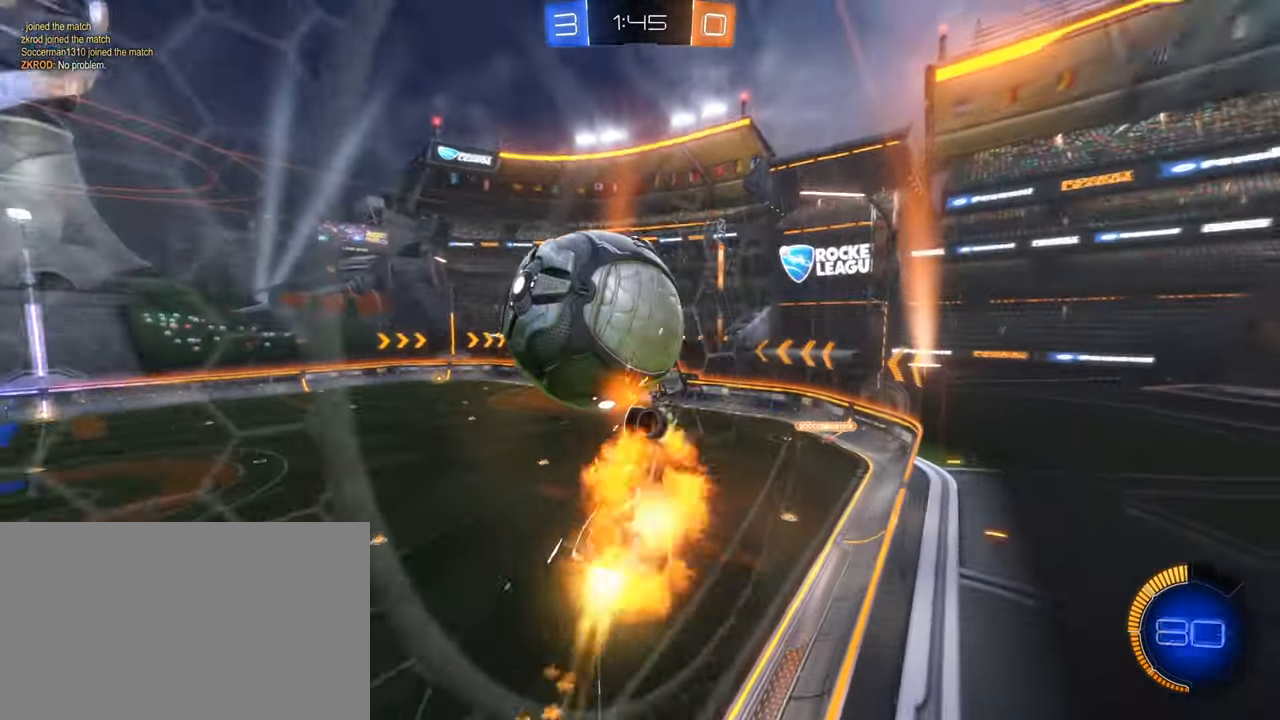
{"keys": ["a", "s", "shift"], "mouse": [], "events": [[117, "w", "up"], [167, "q", "down"], [217, "d", "up"], [300, "mouse_right", "up"], [300, "q", "up"], [300, "s", "down"], [350, "mouse_left", "up"], [400, "a", "down"], [400, "shift", "down"]]}
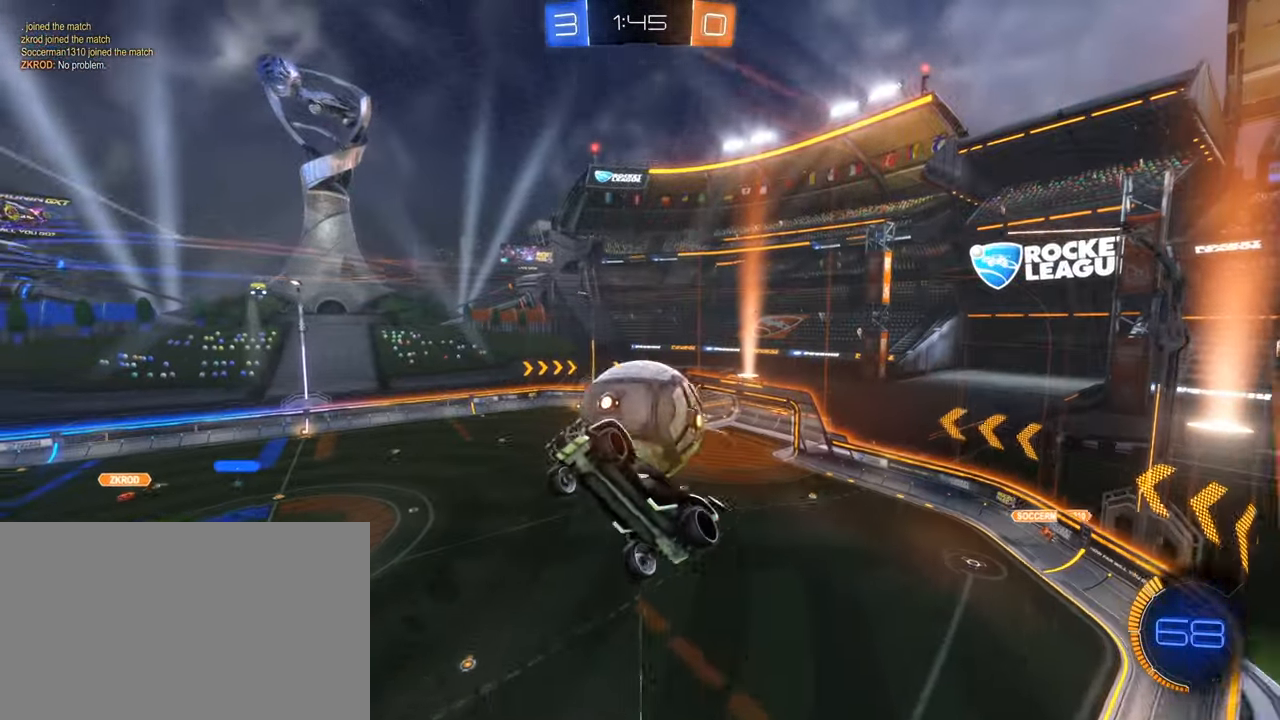
{"keys": ["e", "shift"], "mouse": ["left"], "events": [[233, "a", "up"], [233, "s", "up"], [317, "e", "down"], [367, "mouse_left", "down"]]}
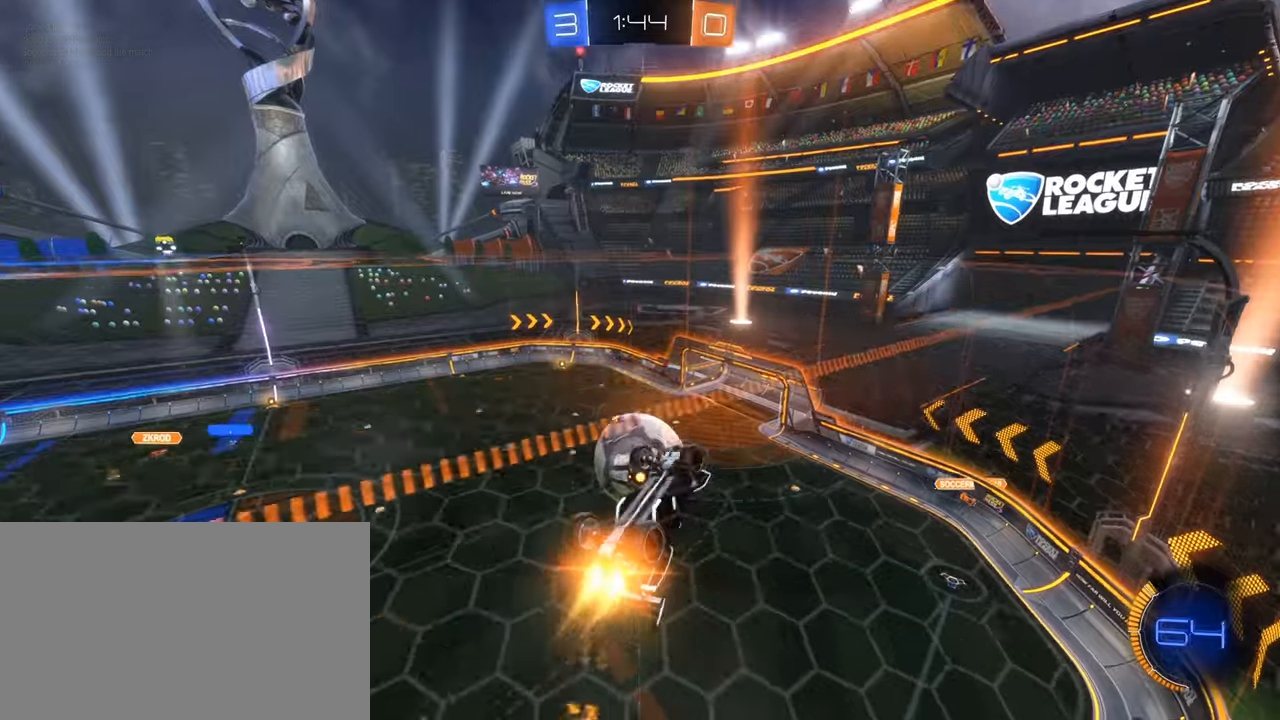
{"keys": ["d", "shift"], "mouse": [], "events": [[50, "e", "up"], [50, "mouse_left", "up"], [150, "d", "down"]]}